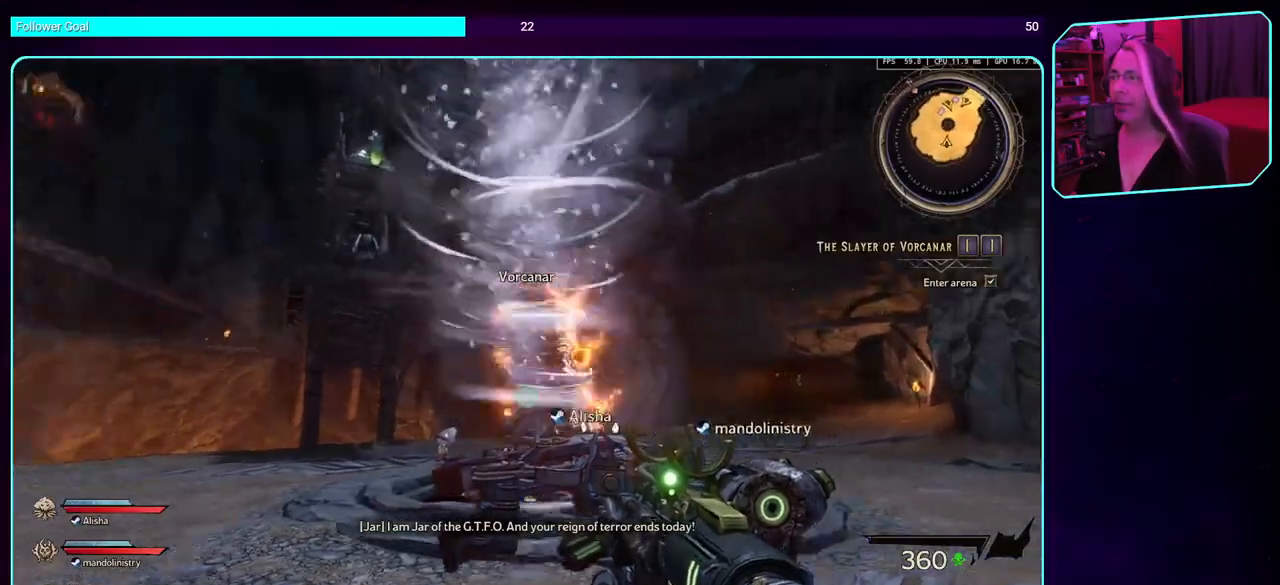
Gameplay with keyboard and mouse; each line is a JSON object with the keys and mouse buttons held at the frame after it. "events" lists presses ("down") and releases ("up") of "a", "ctrl", "d", "e", "q", "s", "shift", "space", "w", "mouse_left", "mouse_wheel", "mouse_right" and "mouse_mb4" between this image and that frame as [ms after this image, input, new state], when the widget could be followed in between. "mouse_left", "mouse_wheel", "mouse_right", "mouse_mb4" = the "left", "wheel", "right", "mb4" buttons of the "mouse" list. No other keys are recorded. "wheel" means that the mouse wheel is clicked or scrolled. Mouse movement is not recorded. Not read: mouse_mb5.
{"keys": ["d"], "mouse": [], "events": []}
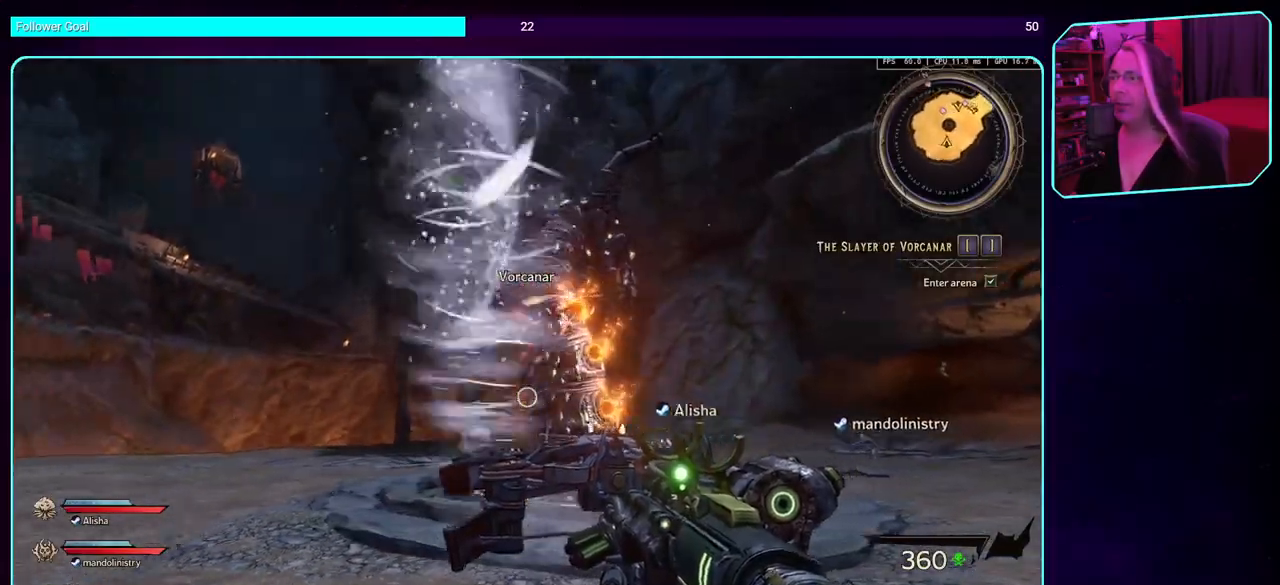
{"keys": ["d"], "mouse": [], "events": []}
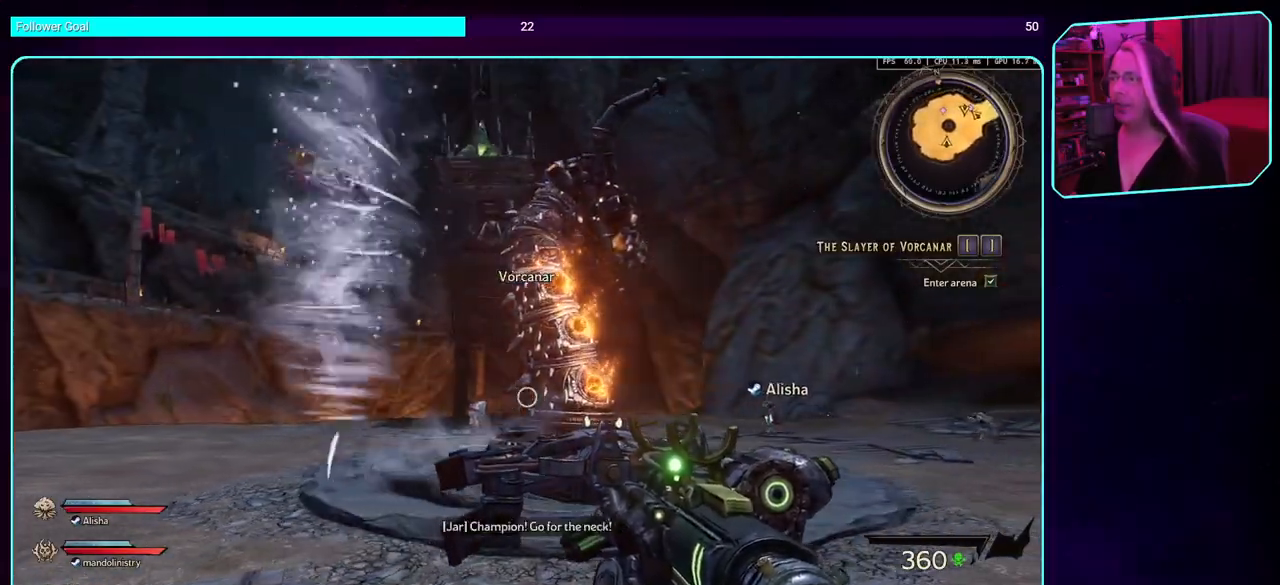
{"keys": ["d"], "mouse": [], "events": []}
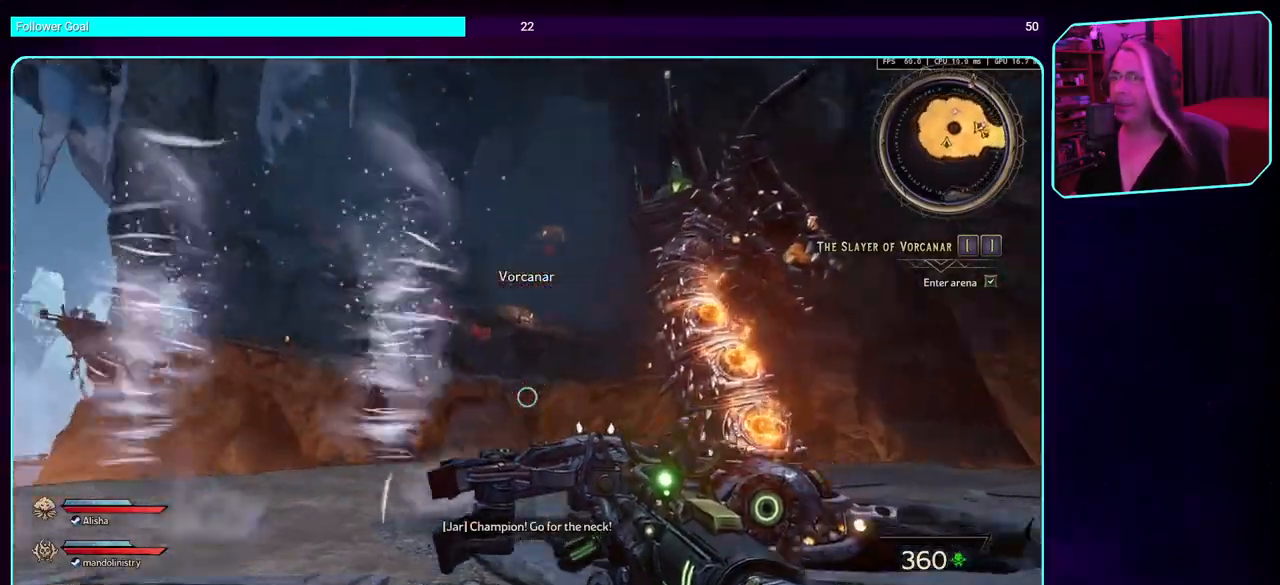
{"keys": ["d"], "mouse": [], "events": []}
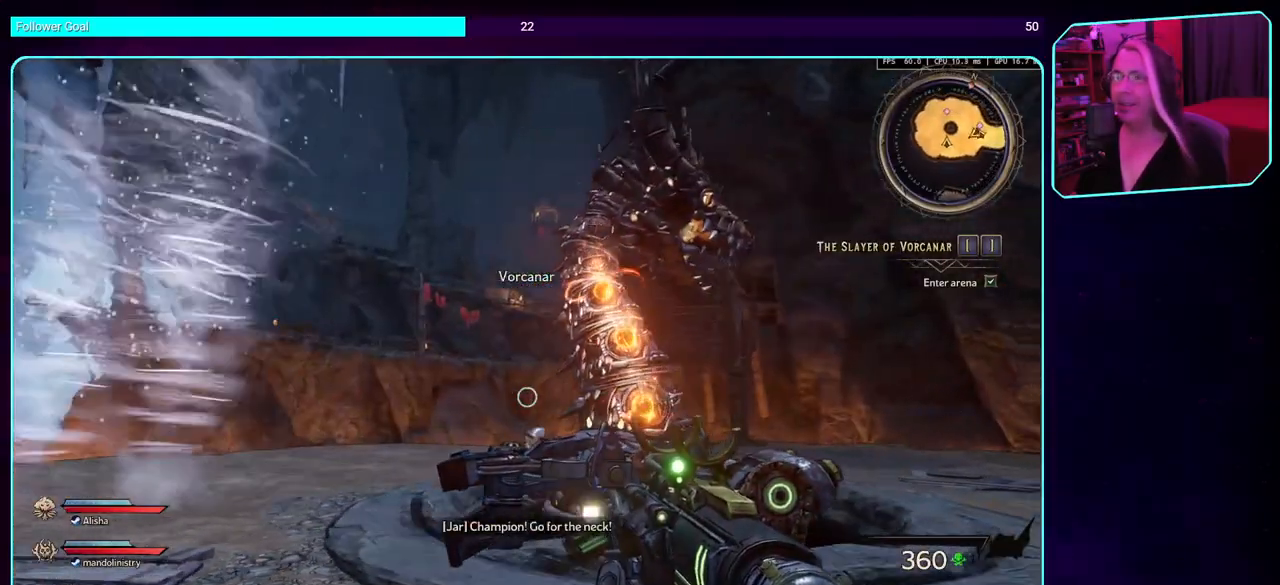
{"keys": ["d"], "mouse": [], "events": []}
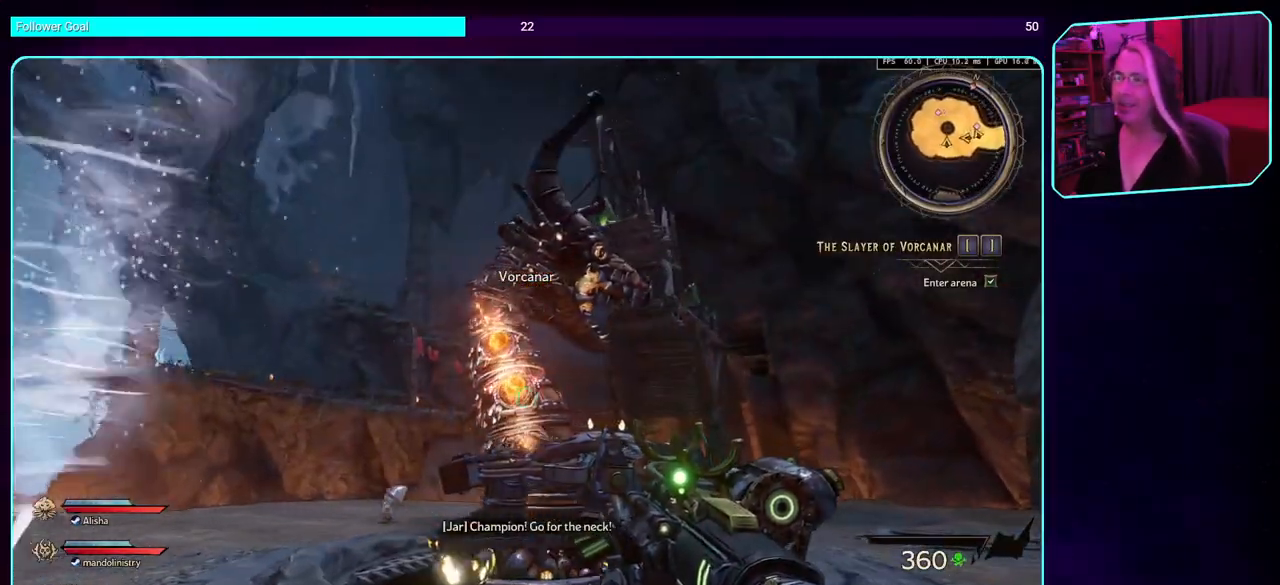
{"keys": ["d"], "mouse": [], "events": []}
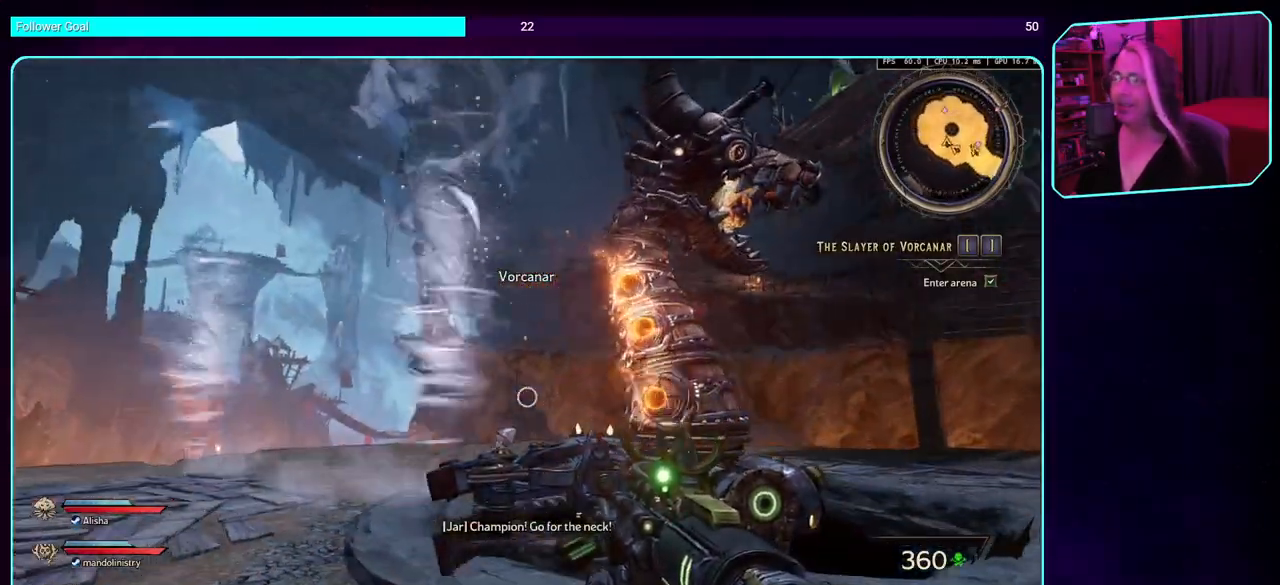
{"keys": ["d"], "mouse": [], "events": []}
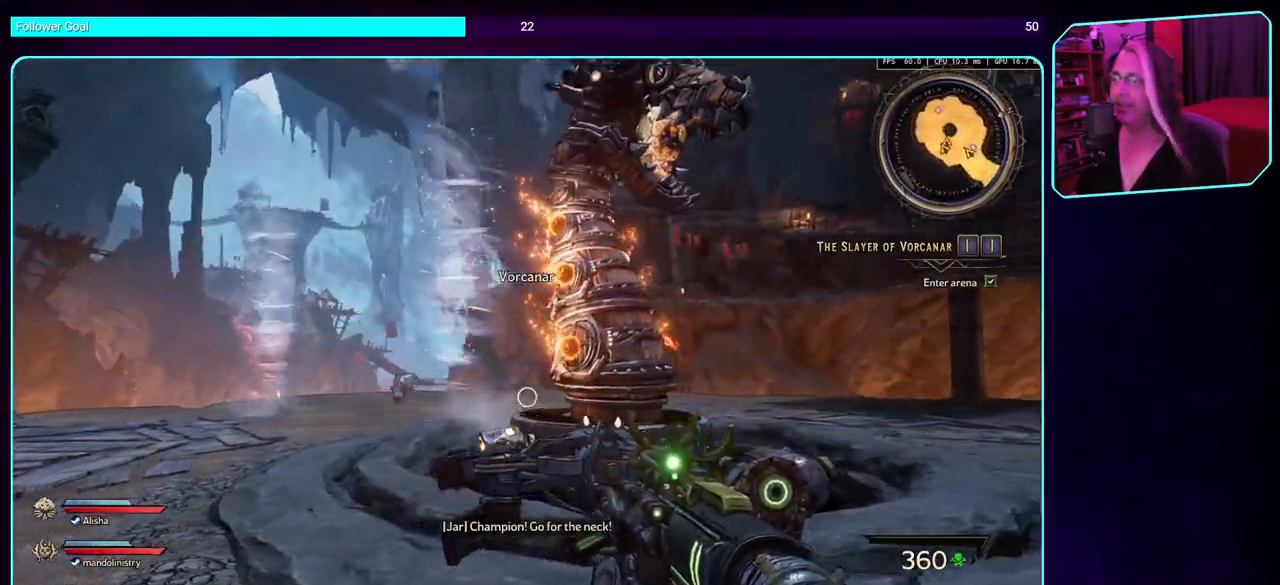
{"keys": ["d"], "mouse": [], "events": []}
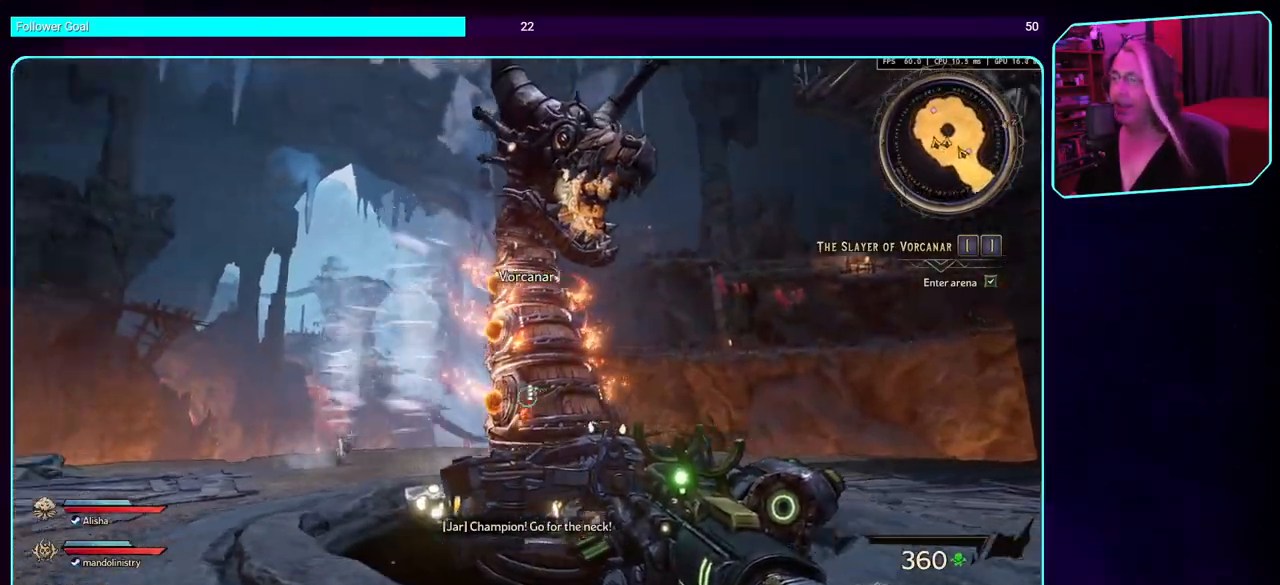
{"keys": ["d"], "mouse": [], "events": []}
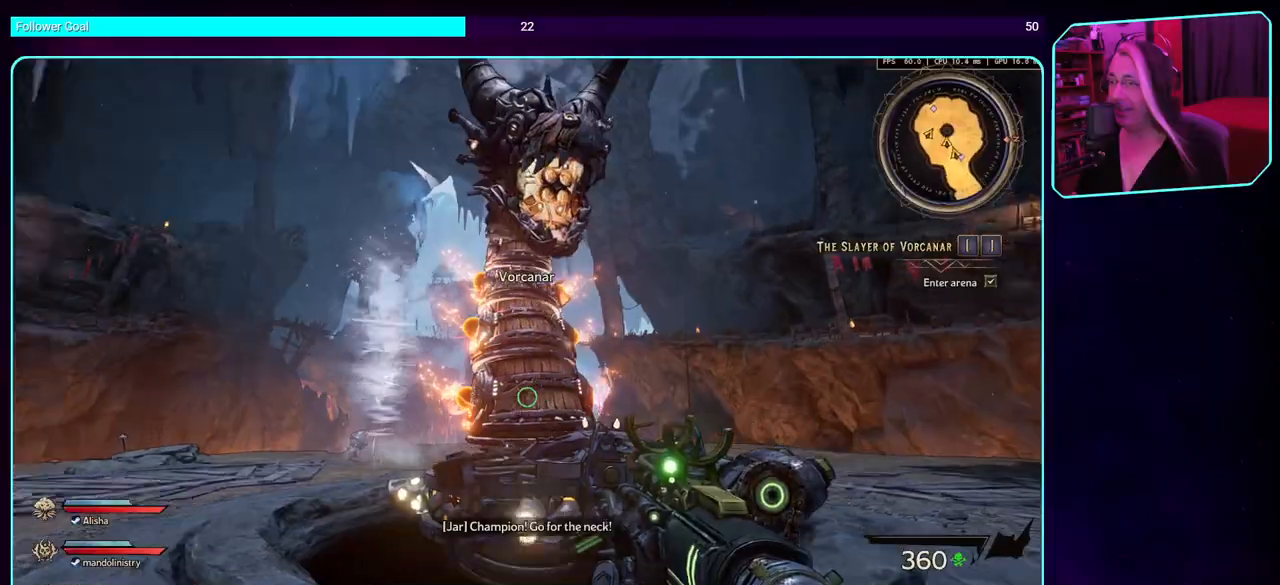
{"keys": ["d"], "mouse": [], "events": []}
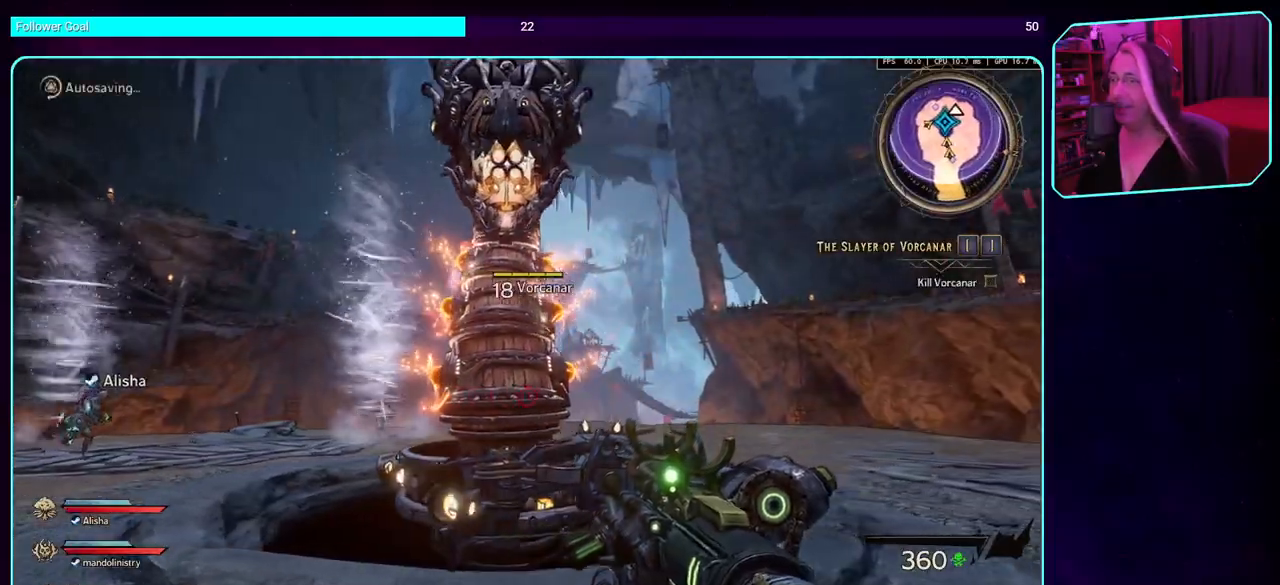
{"keys": ["d"], "mouse": [], "events": []}
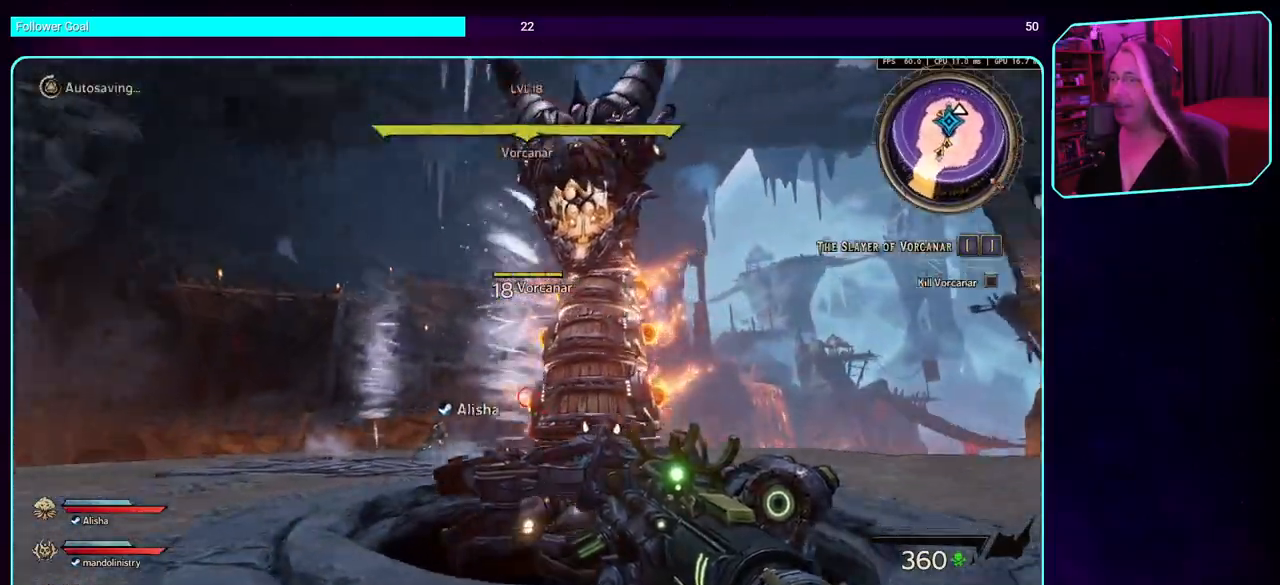
{"keys": ["d"], "mouse": ["left"], "events": [[400, "mouse_left", "down"]]}
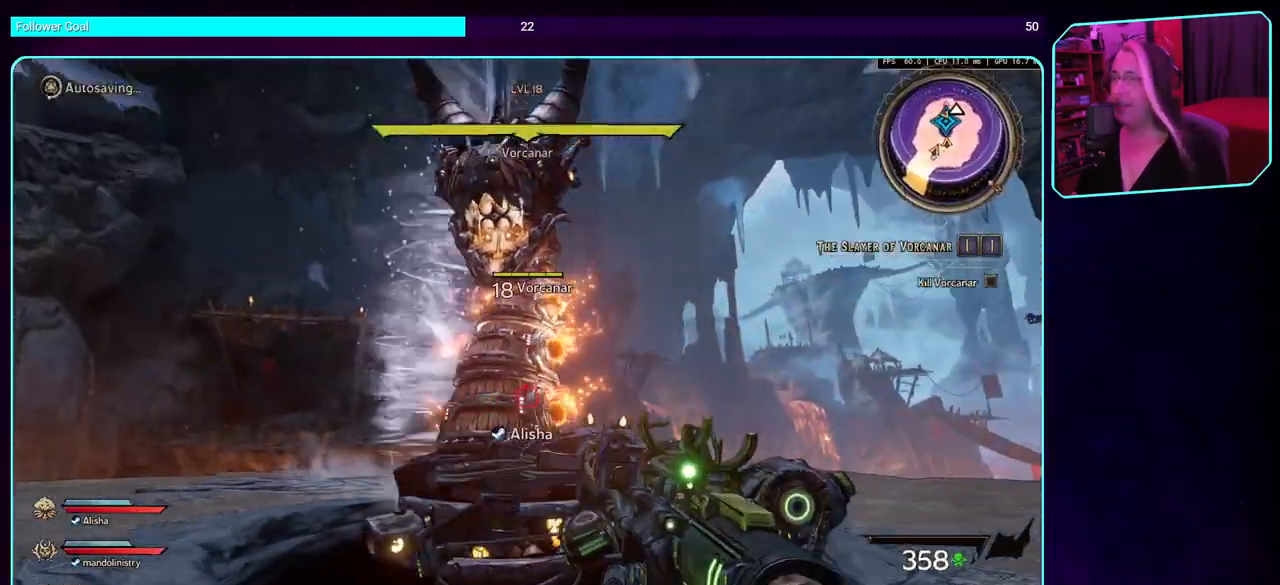
{"keys": ["d"], "mouse": ["left"], "events": []}
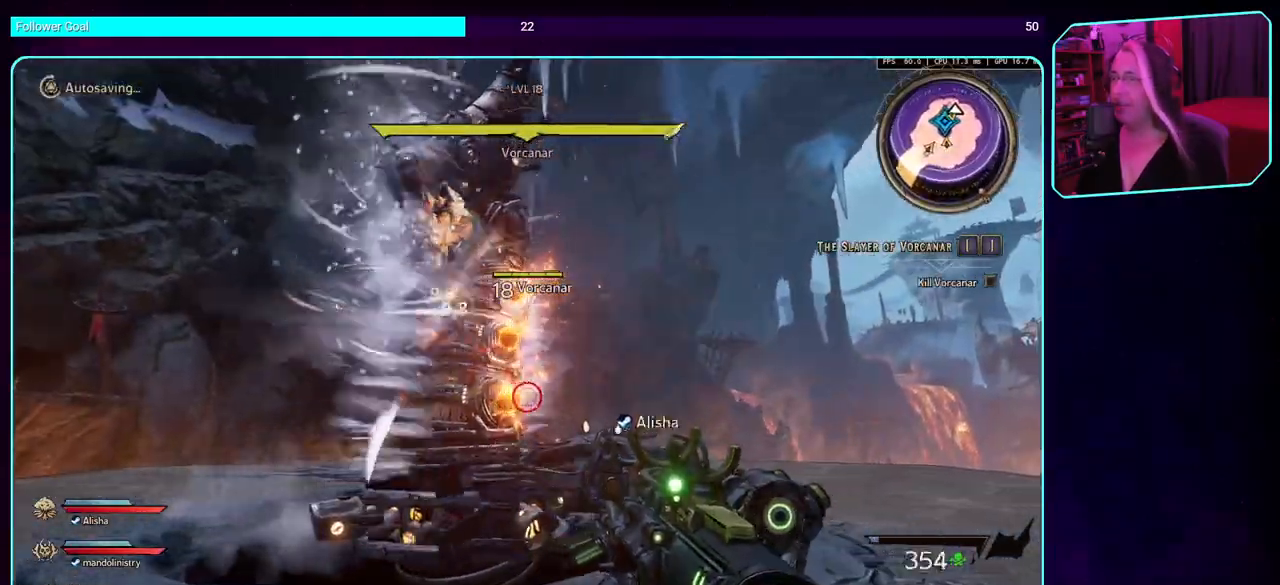
{"keys": ["d"], "mouse": ["left"], "events": []}
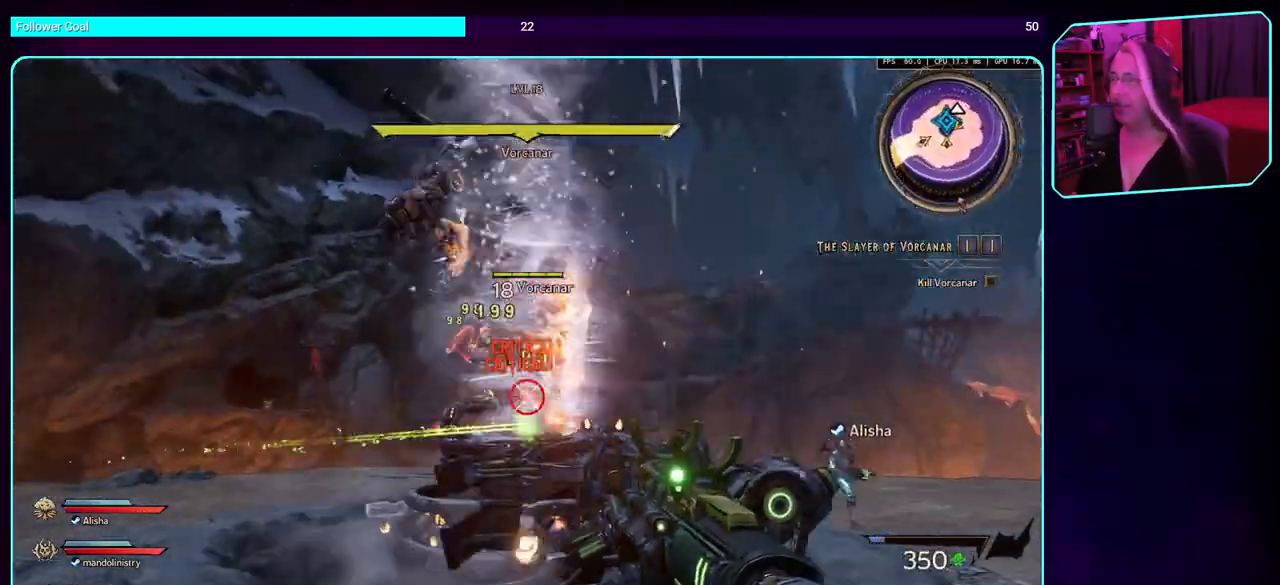
{"keys": ["d"], "mouse": ["left"], "events": []}
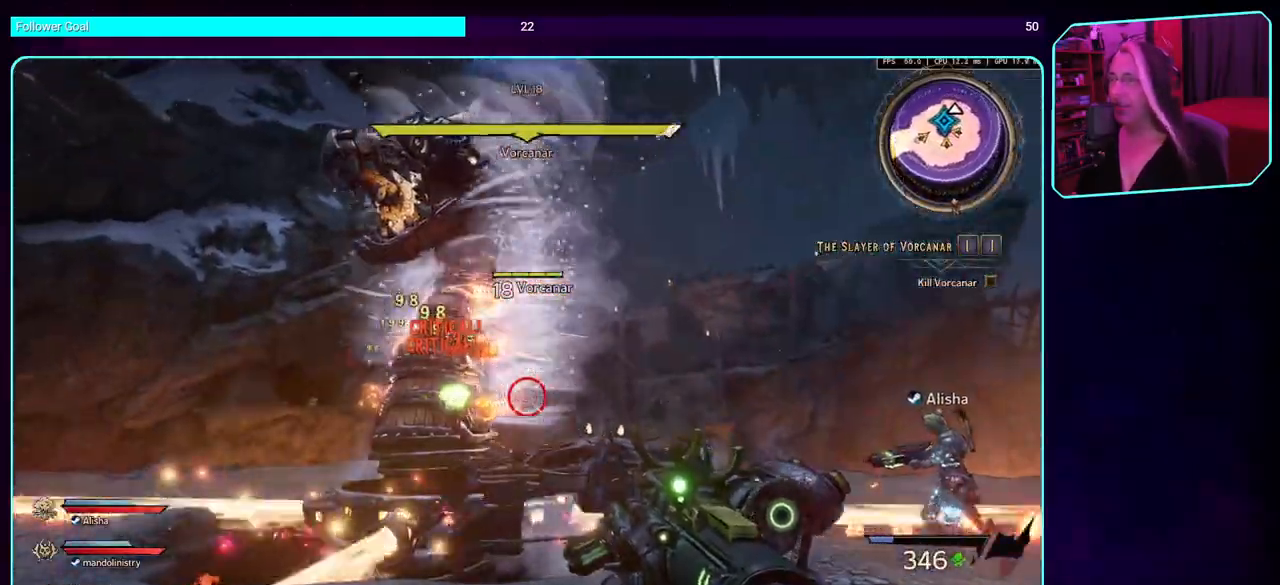
{"keys": ["d"], "mouse": ["left"], "events": []}
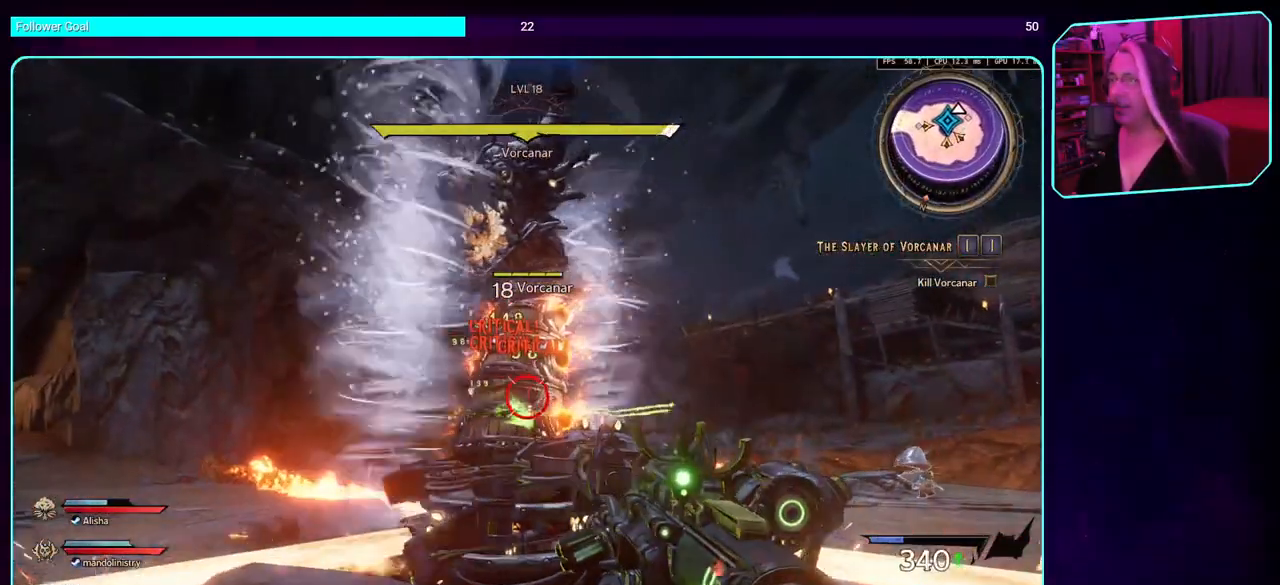
{"keys": ["d"], "mouse": ["left"], "events": []}
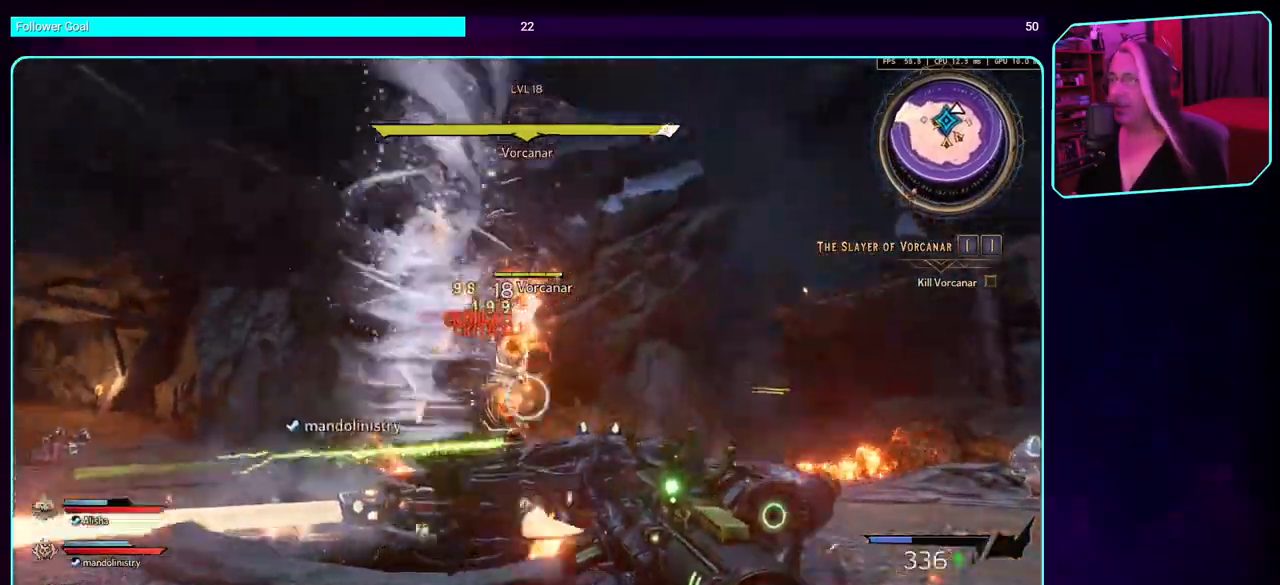
{"keys": ["d", "w"], "mouse": ["left"], "events": [[384, "w", "down"]]}
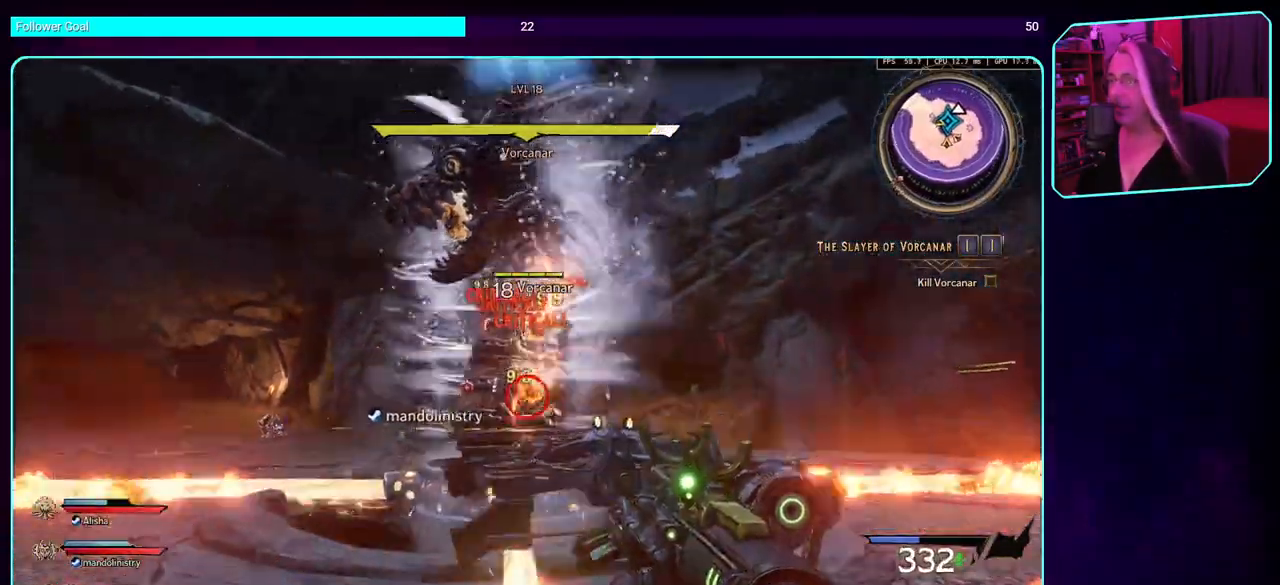
{"keys": ["d"], "mouse": ["left"], "events": [[67, "d", "up"], [317, "d", "down"], [400, "w", "up"]]}
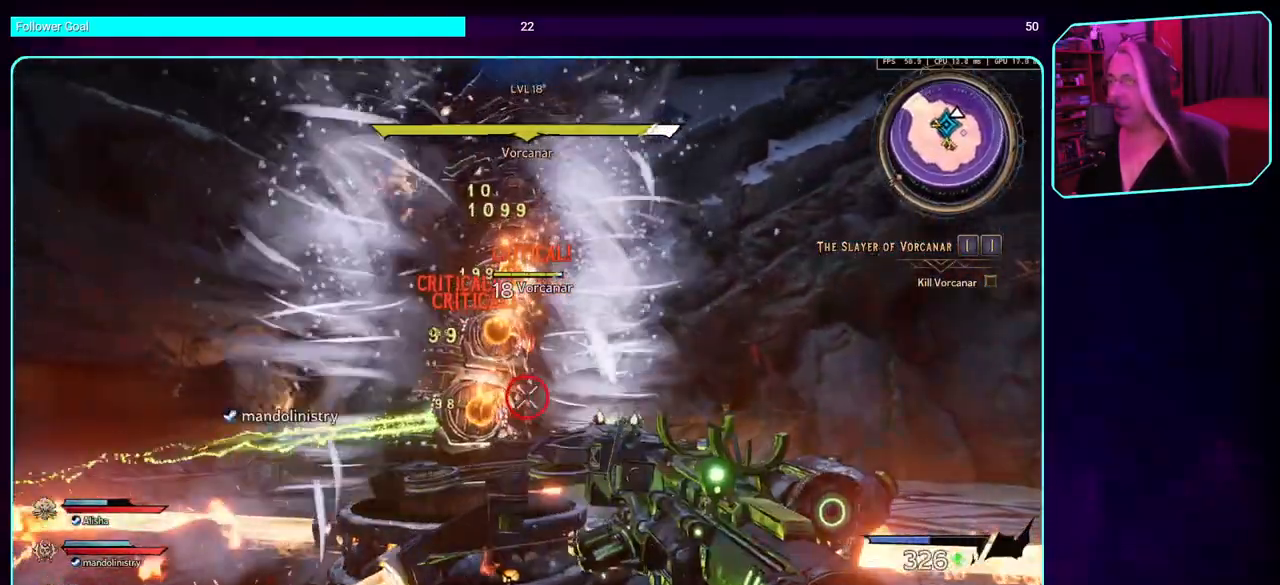
{"keys": [], "mouse": ["left"], "events": [[350, "d", "up"]]}
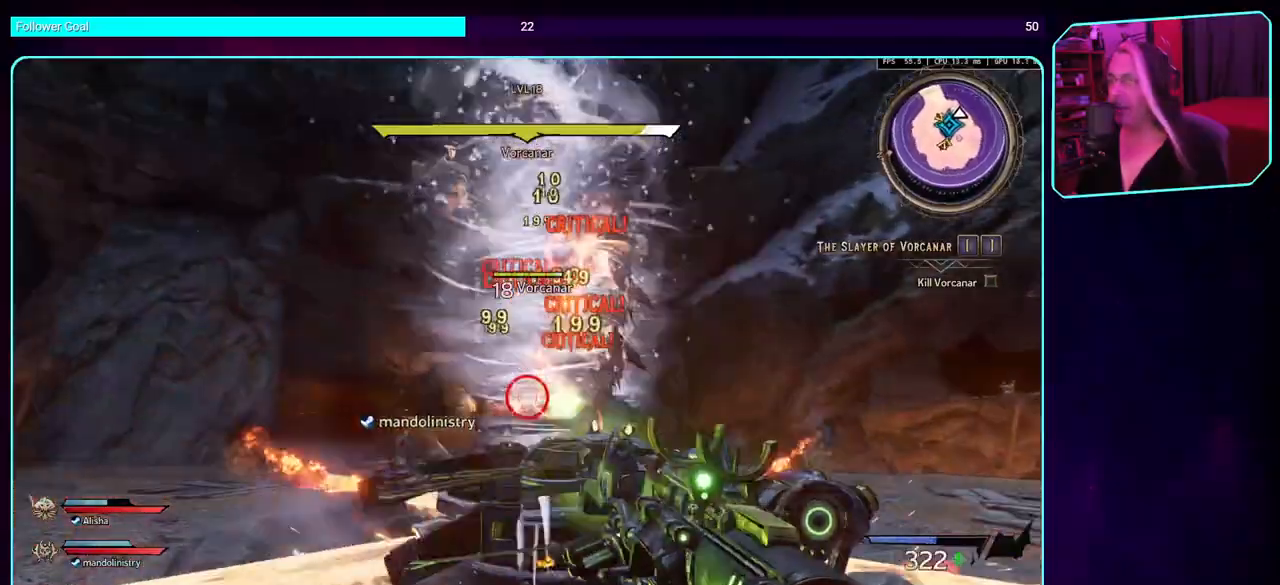
{"keys": [], "mouse": ["left"], "events": []}
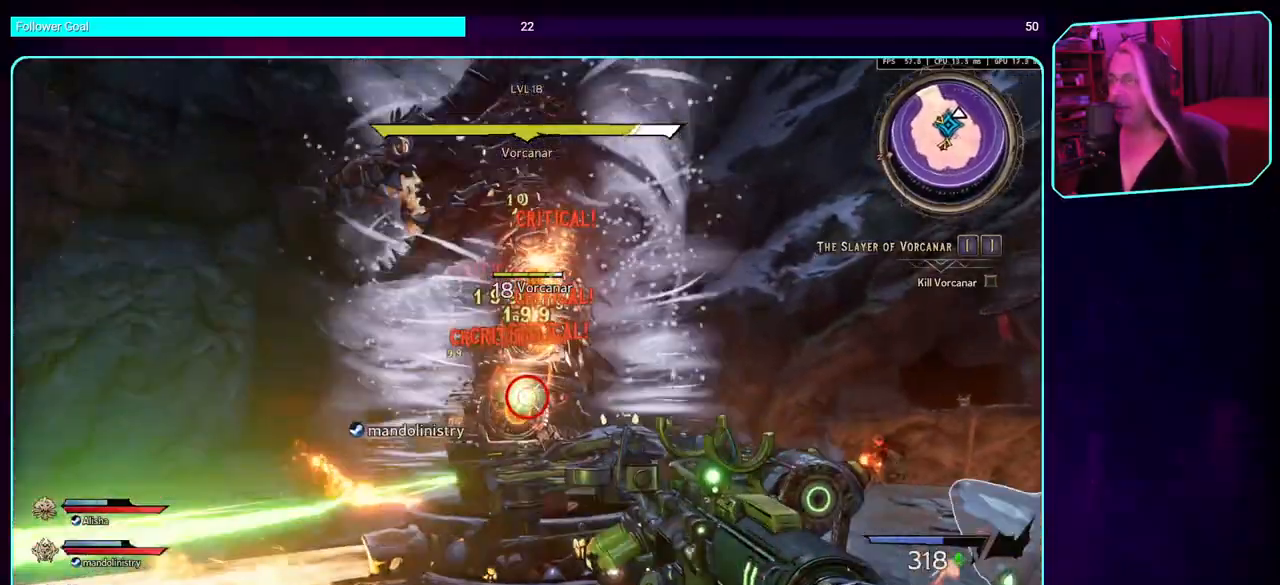
{"keys": [], "mouse": ["left"], "events": []}
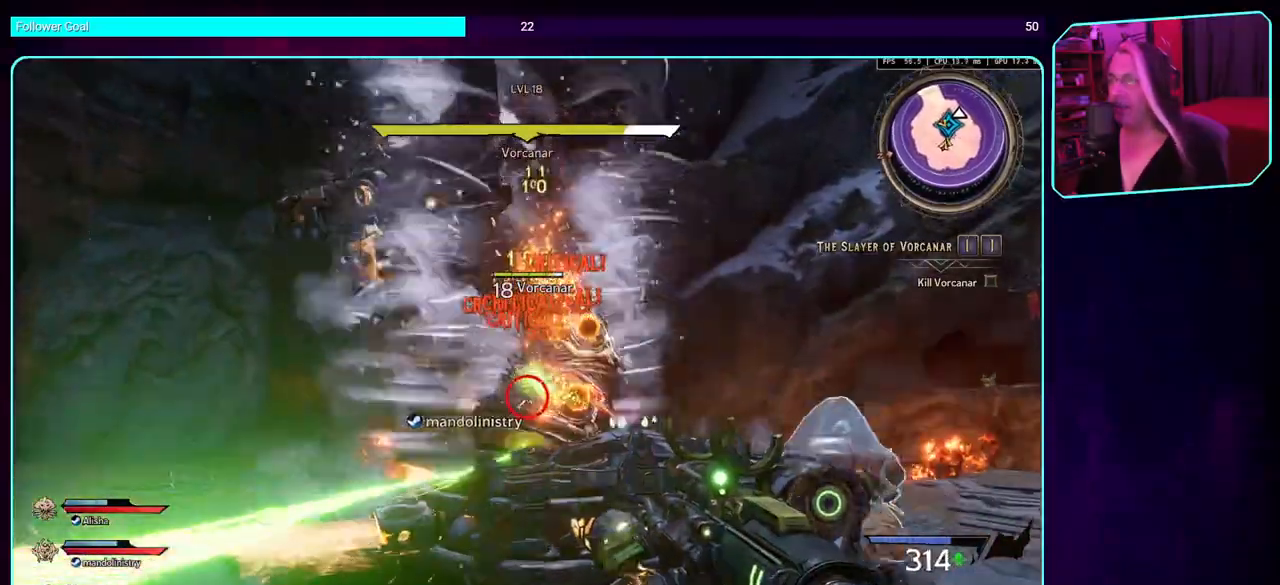
{"keys": ["d"], "mouse": ["left"], "events": [[217, "d", "down"]]}
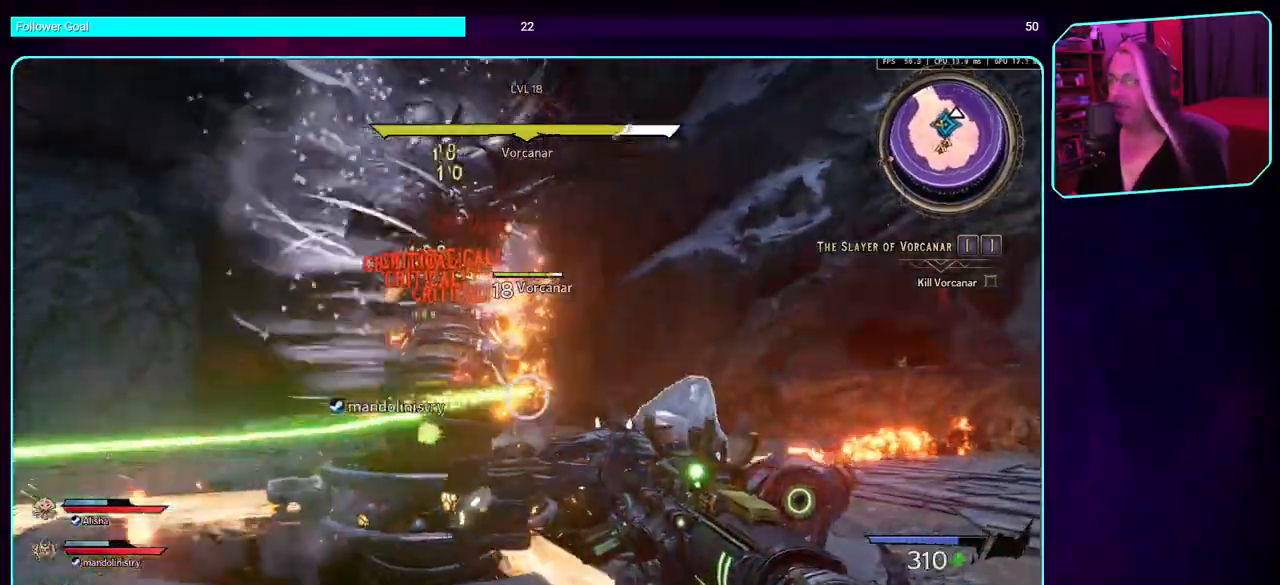
{"keys": ["d"], "mouse": ["left"], "events": [[217, "s", "down"], [434, "s", "up"]]}
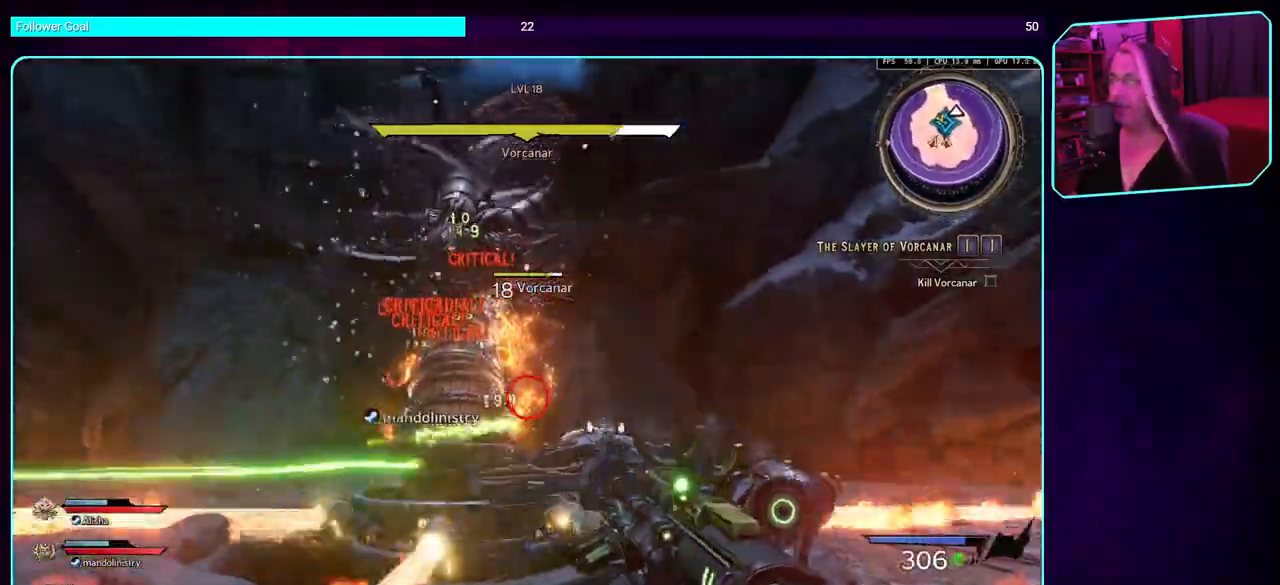
{"keys": ["a"], "mouse": ["left"], "events": [[34, "a", "down"], [50, "d", "up"]]}
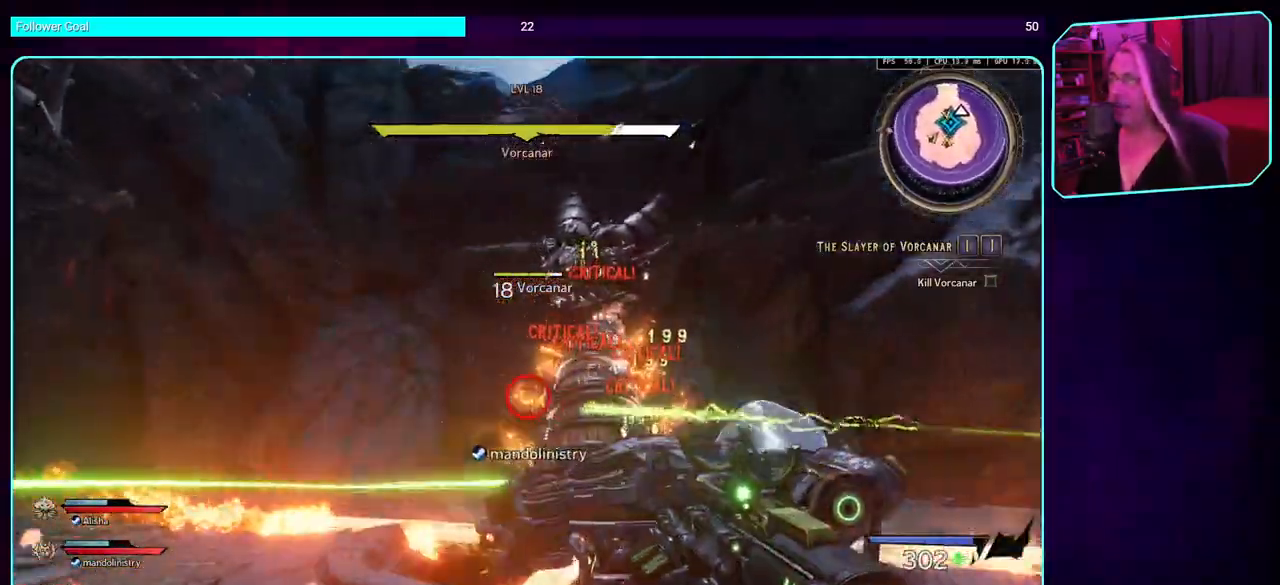
{"keys": ["a"], "mouse": ["left"], "events": [[84, "w", "down"], [184, "space", "down"], [334, "space", "up"], [450, "w", "up"]]}
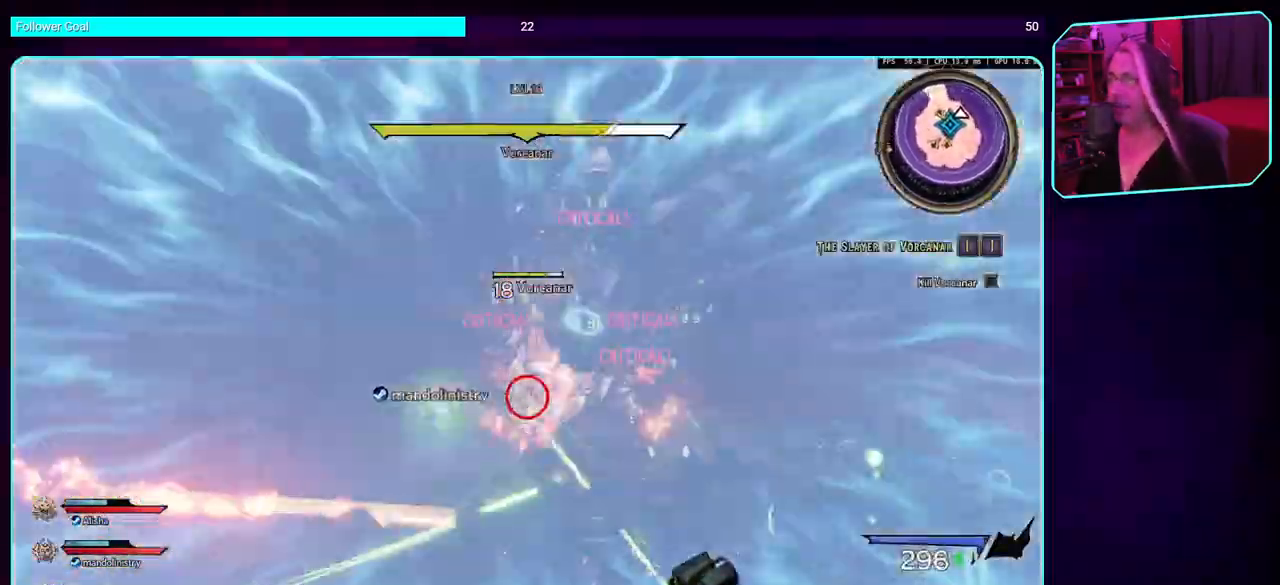
{"keys": ["a"], "mouse": ["left"], "events": []}
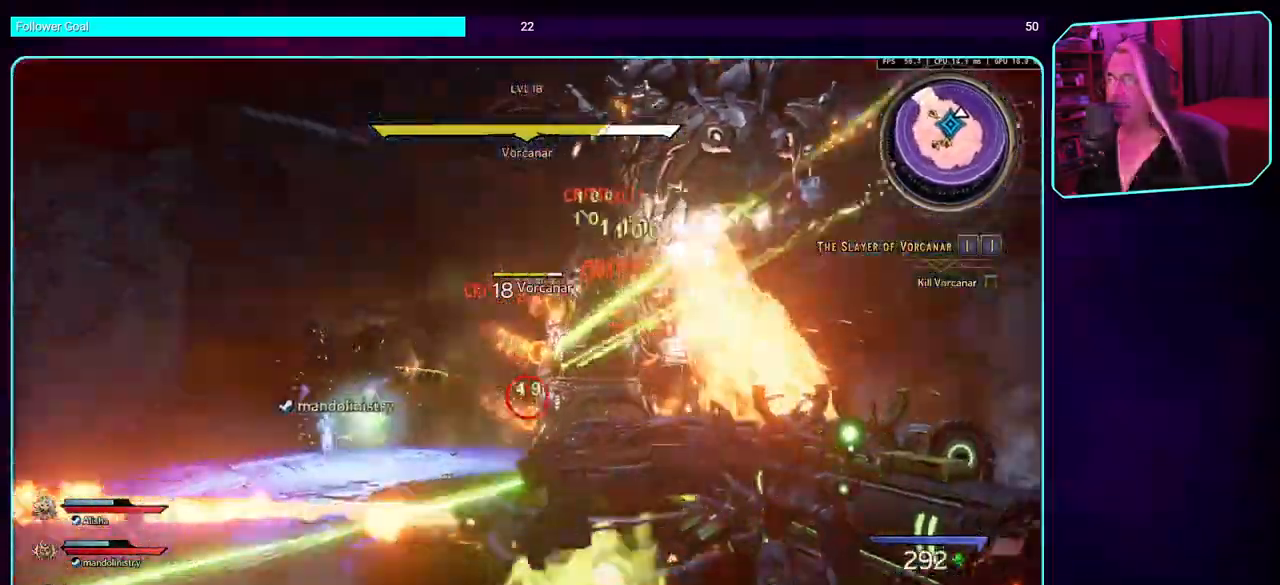
{"keys": ["a"], "mouse": ["left"], "events": [[184, "space", "down"], [200, "w", "down"], [334, "space", "up"], [367, "w", "up"]]}
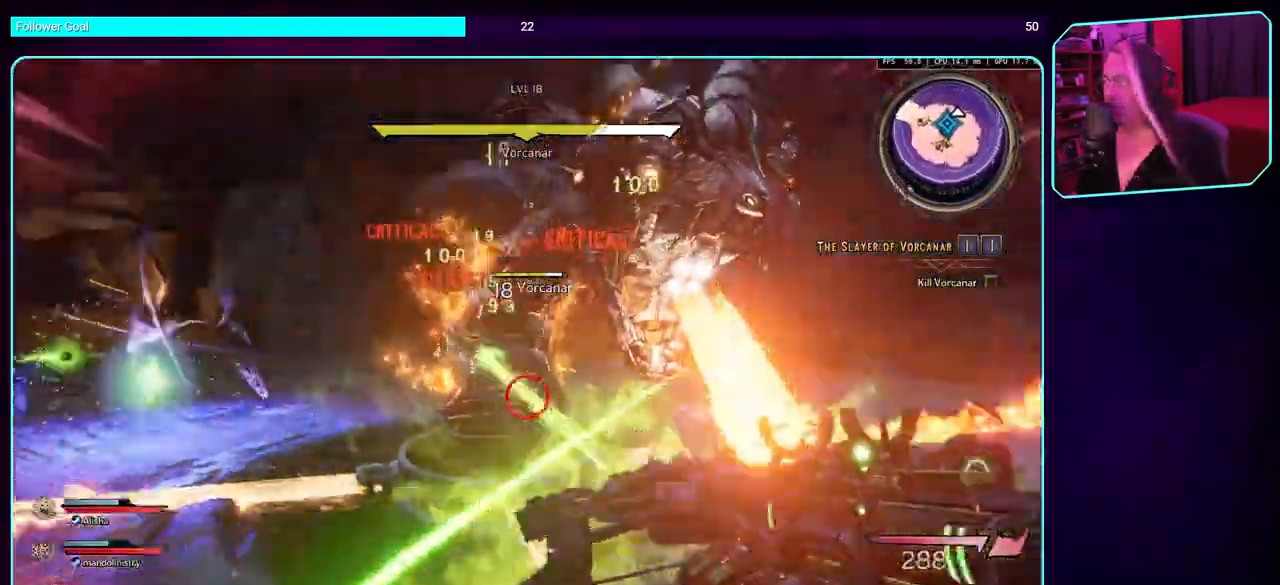
{"keys": ["a"], "mouse": ["left"], "events": []}